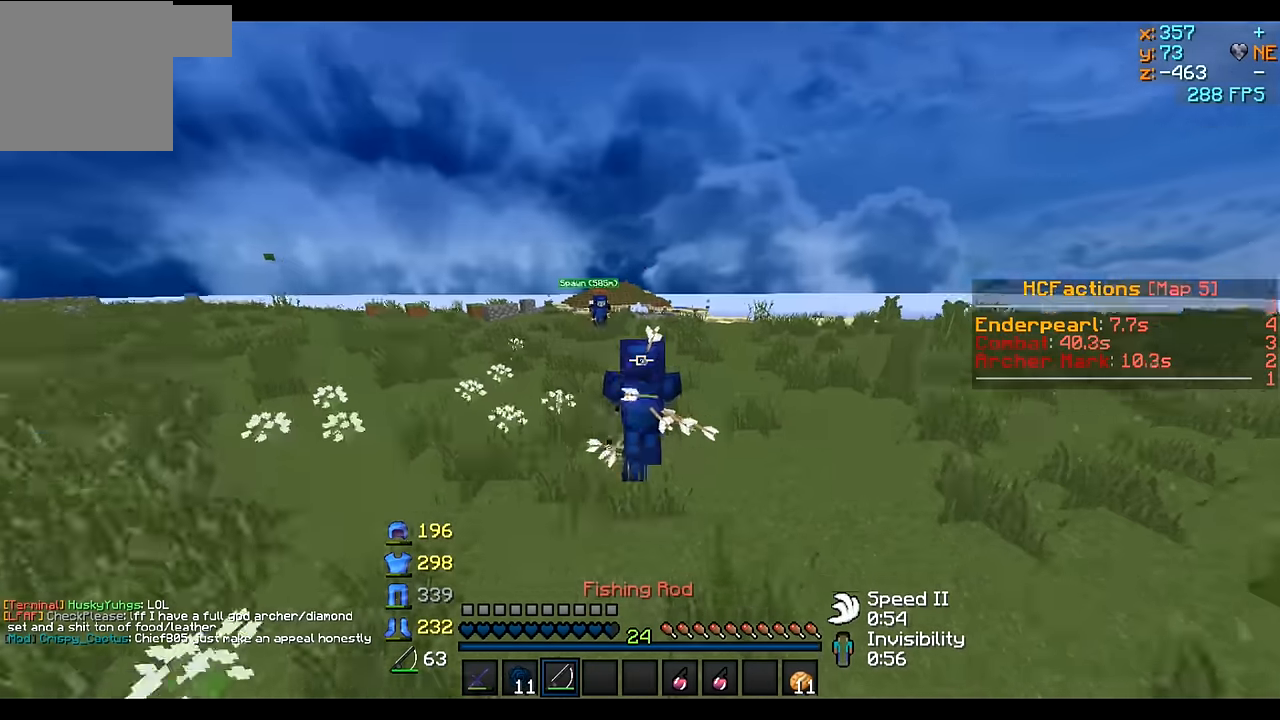
Gameplay with keyboard; each line is a JSON object with the keys held at the frame after it. "events" lists presses ("down") and releases ("up") of "a", "d", "s" and "w" between this image and that frame as [ms after this image, input, new state], when the widget could be followed in between. No other keys are recorded. Mouse input is not recorded.
{"keys": ["w"], "events": []}
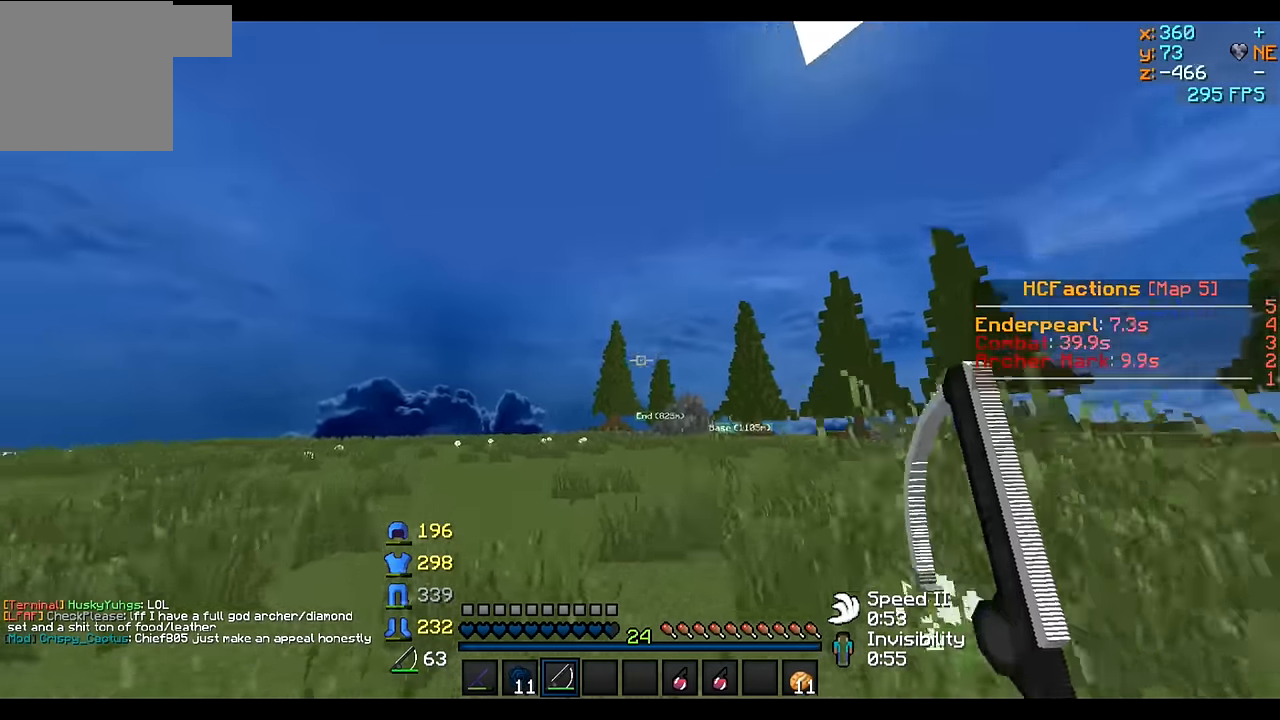
{"keys": ["w"], "events": []}
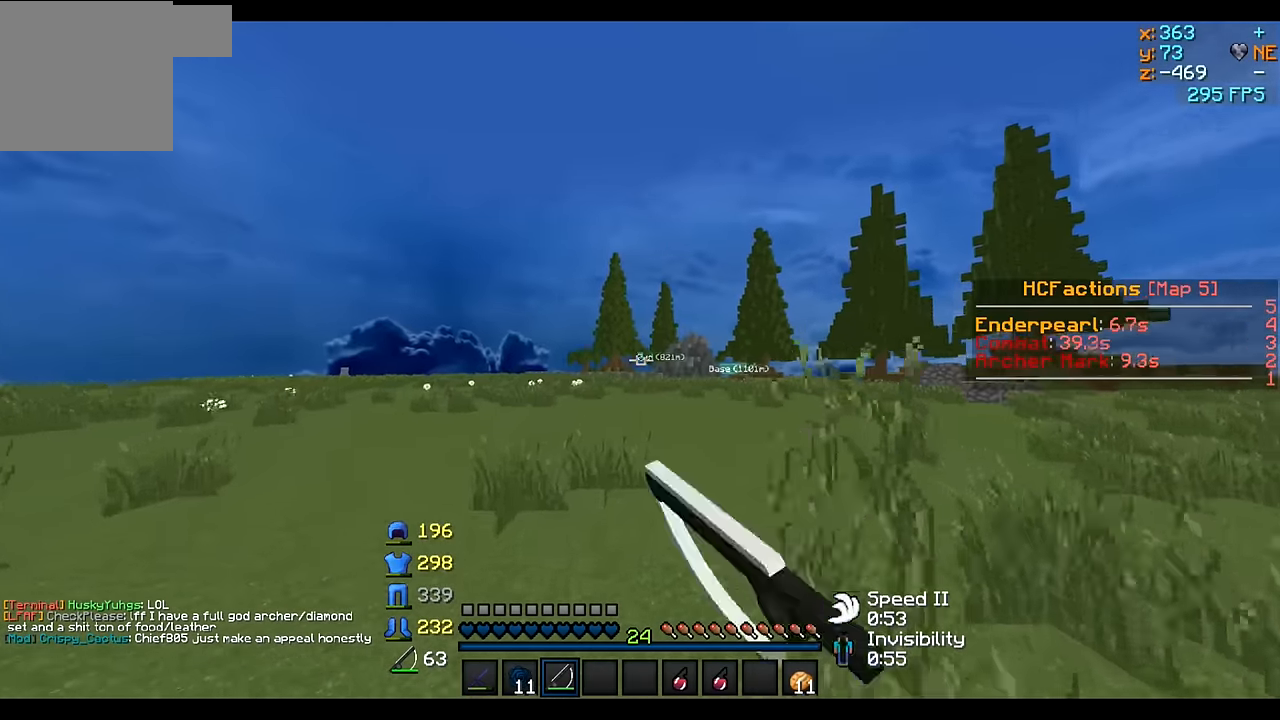
{"keys": ["w"], "events": []}
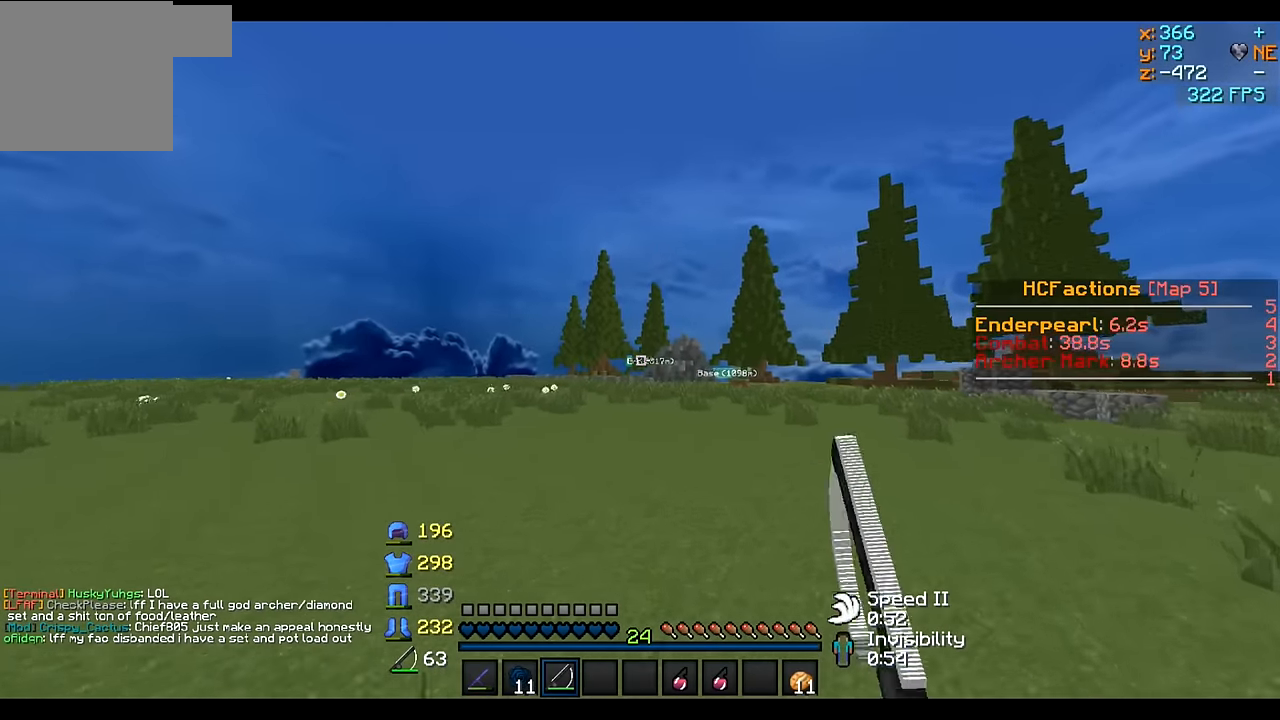
{"keys": ["w"], "events": []}
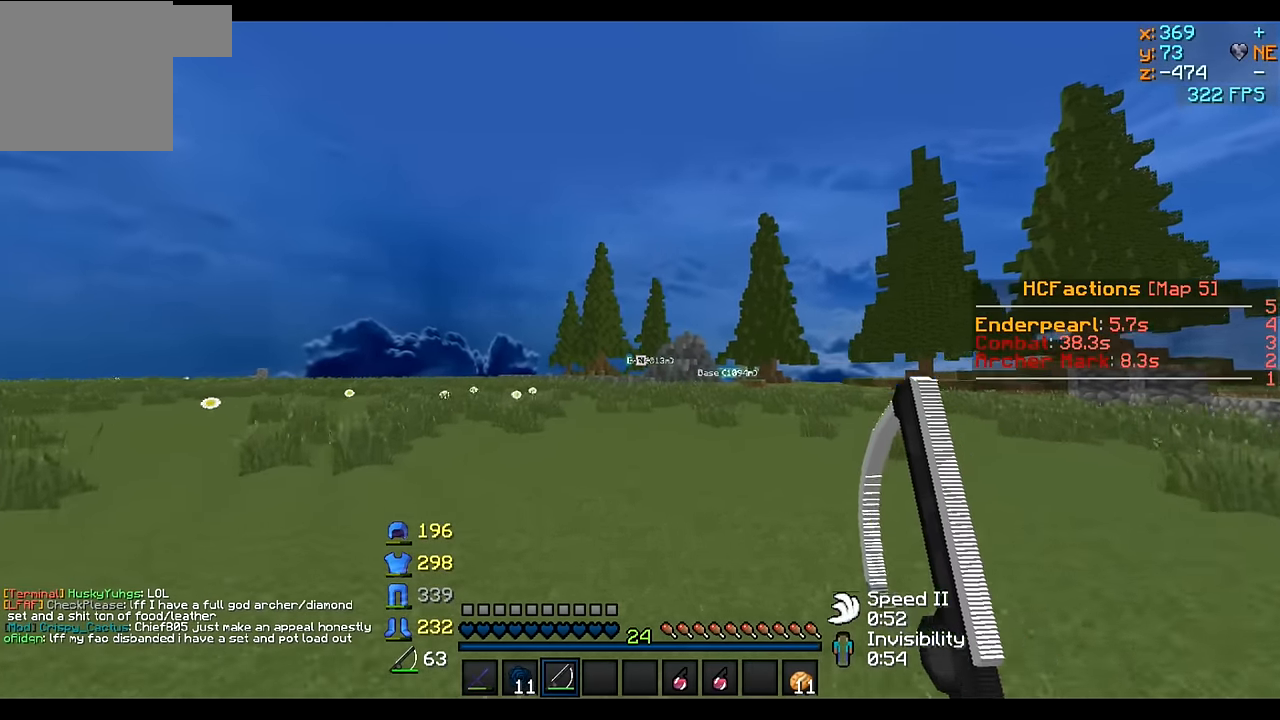
{"keys": ["w"], "events": []}
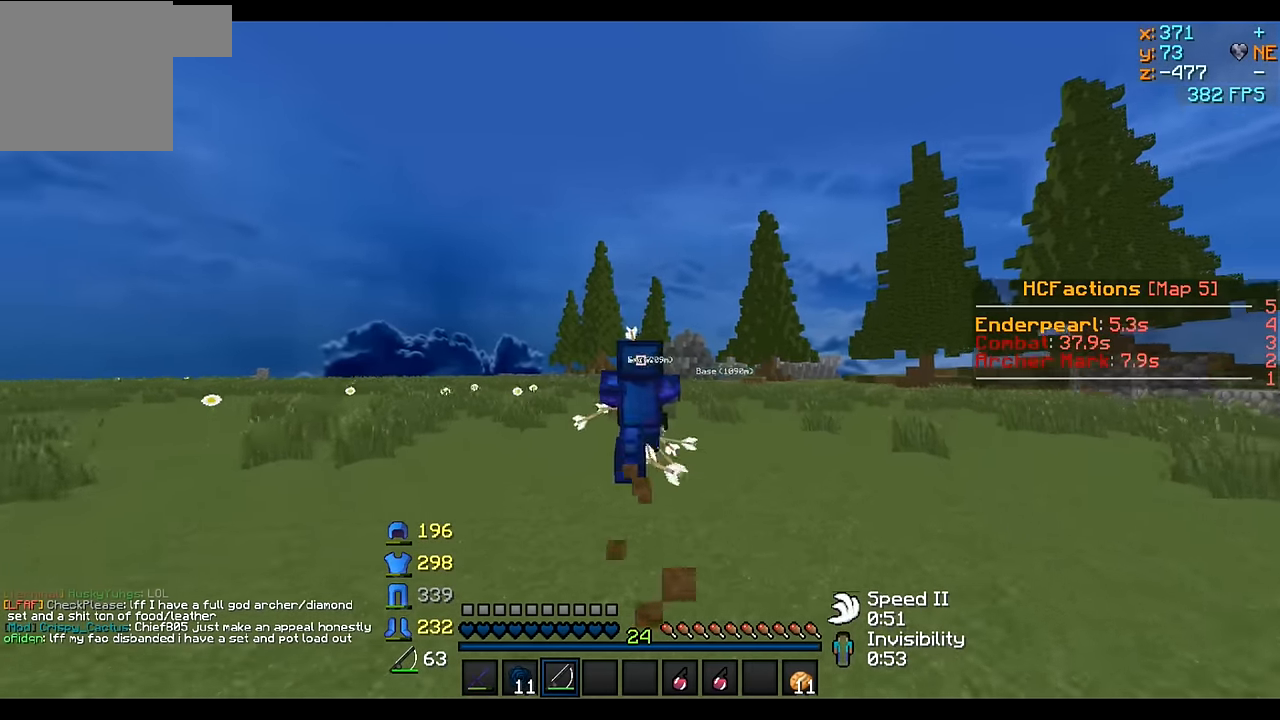
{"keys": ["w"], "events": []}
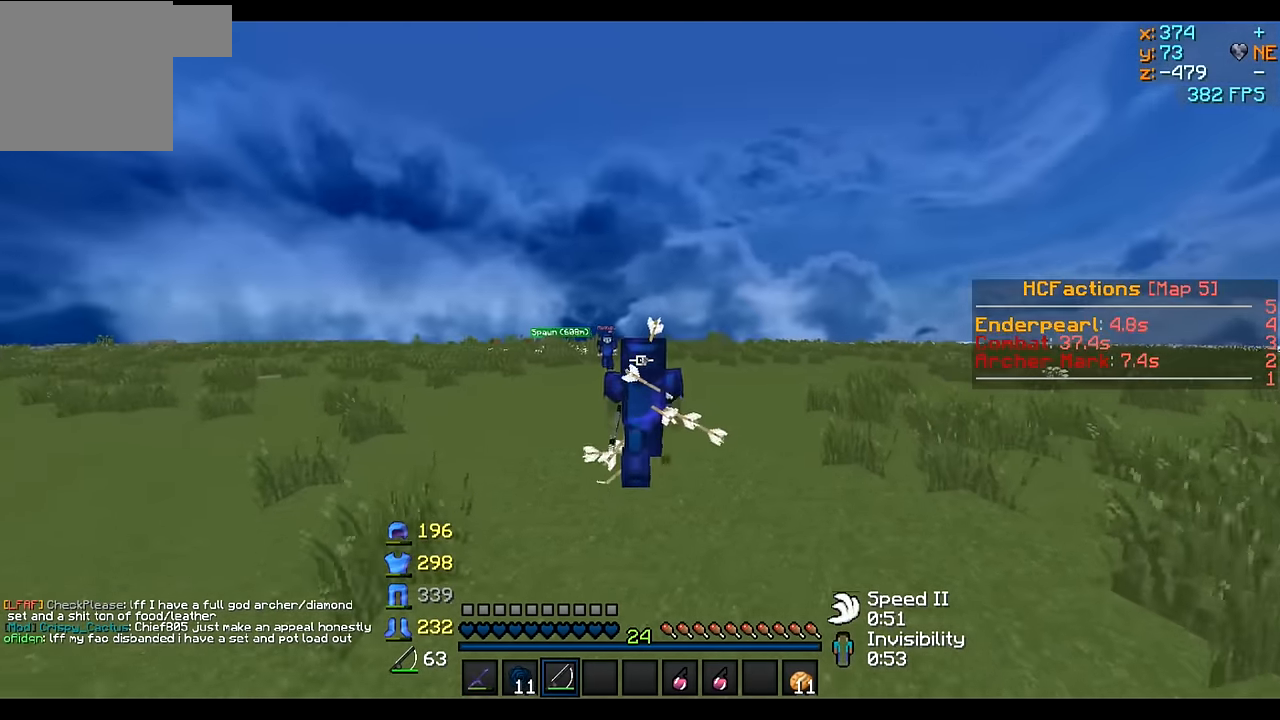
{"keys": ["w"], "events": []}
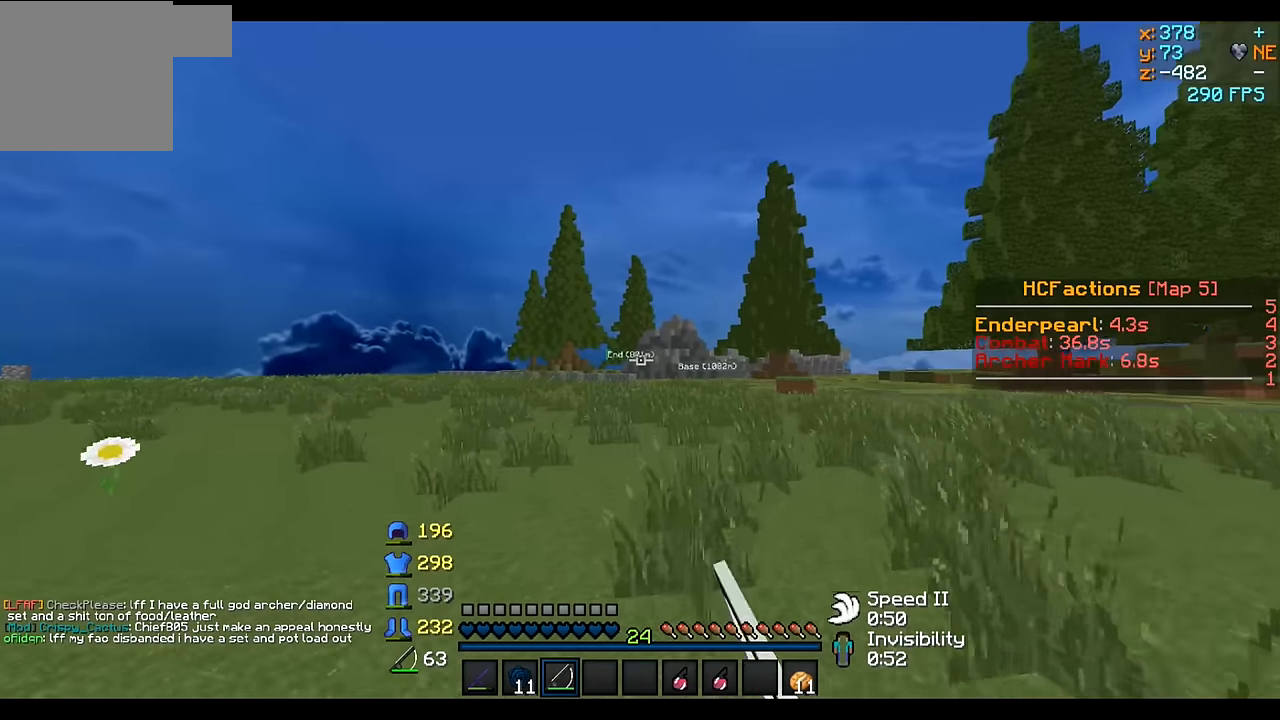
{"keys": ["w"], "events": []}
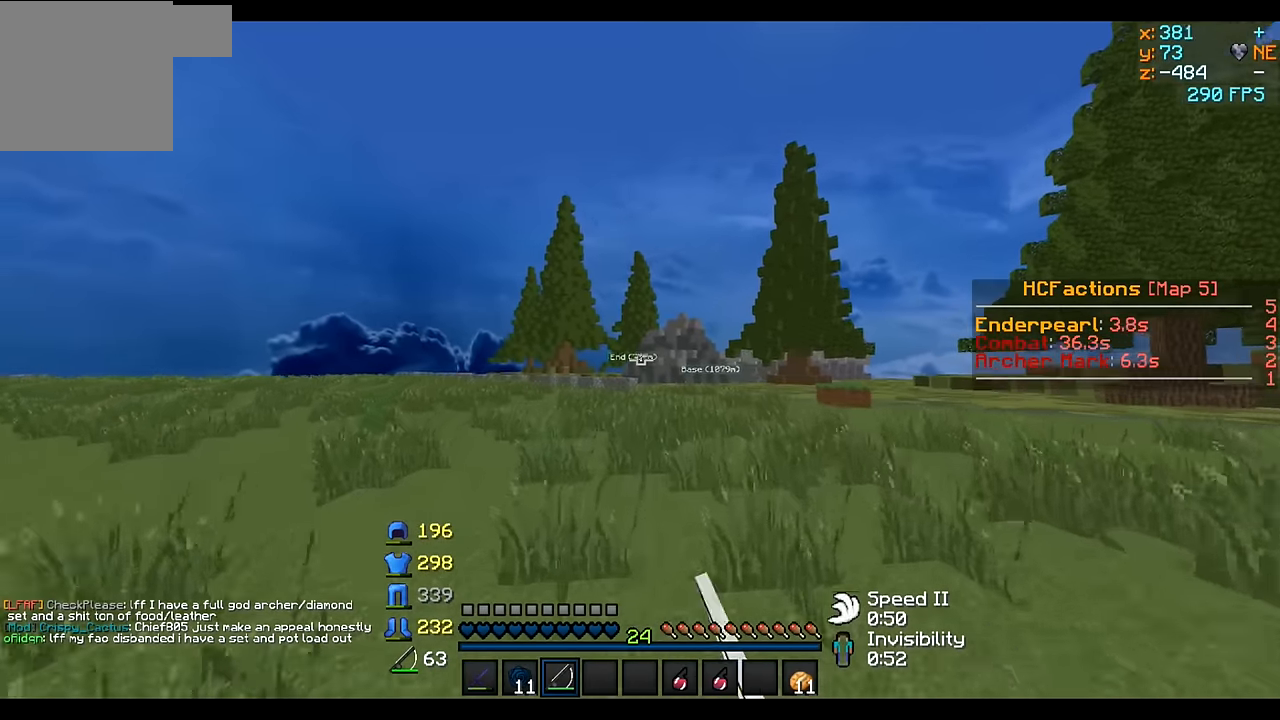
{"keys": ["w"], "events": []}
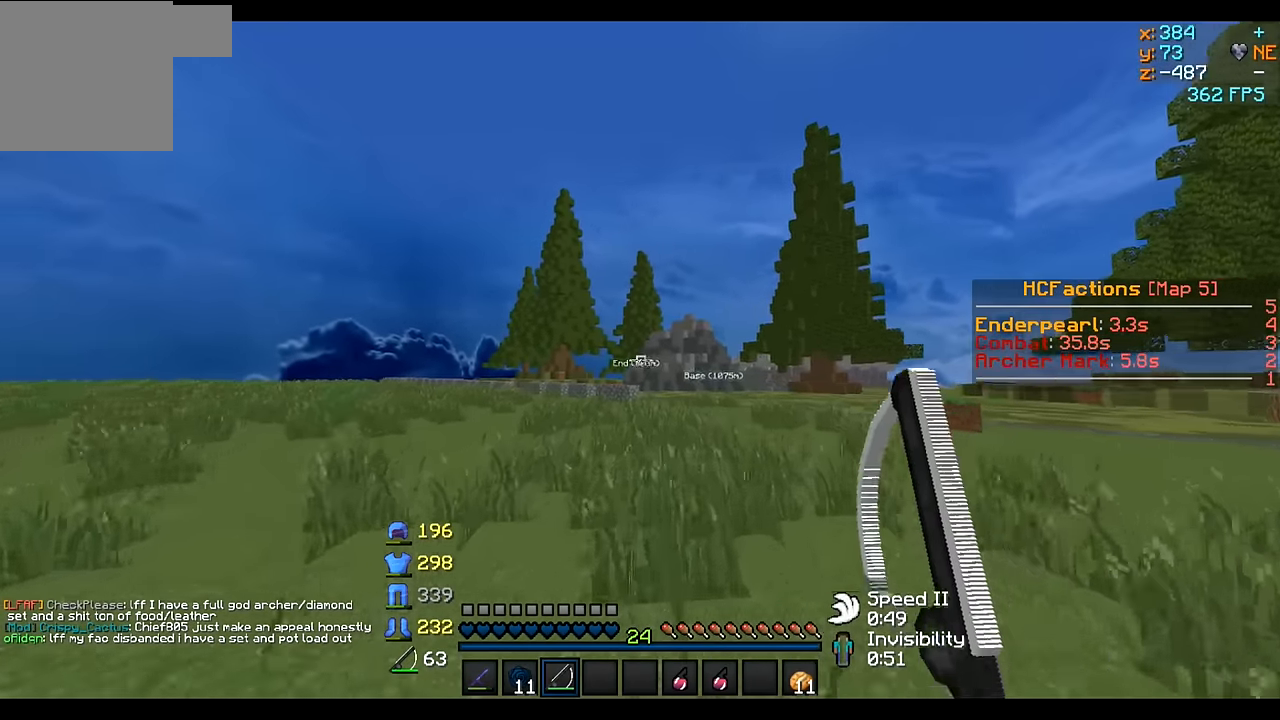
{"keys": ["w"], "events": []}
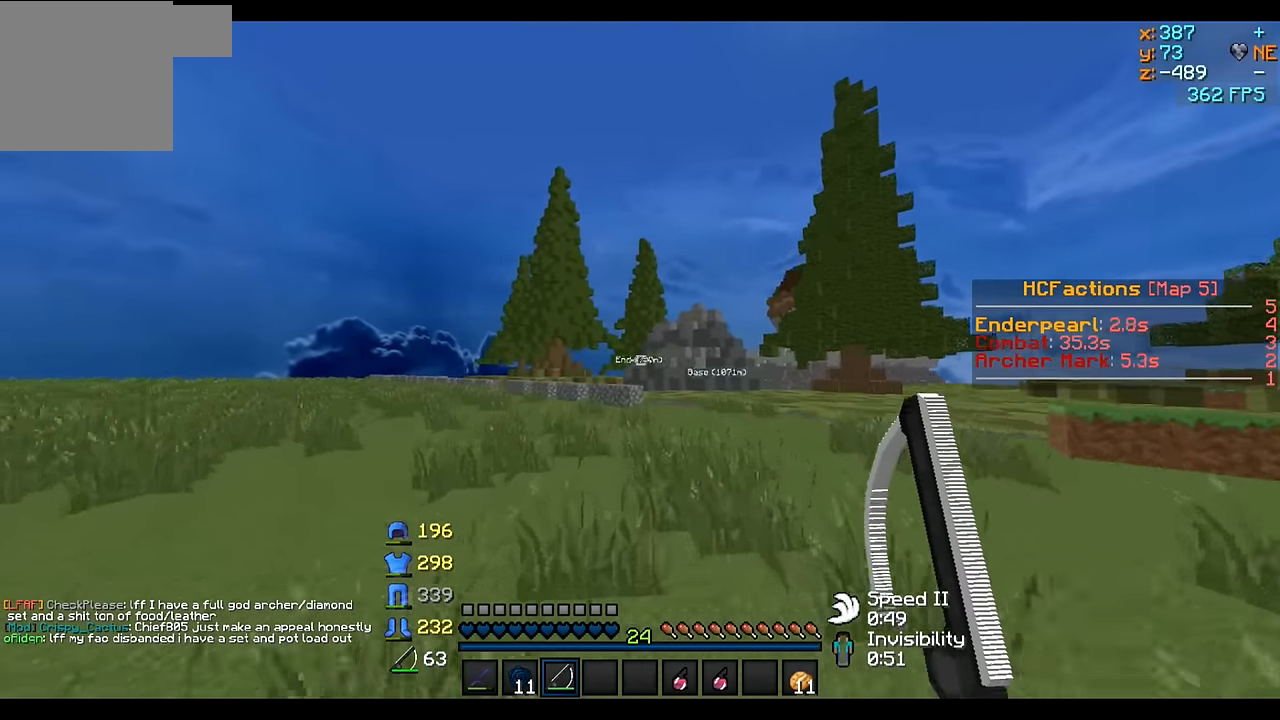
{"keys": ["w"], "events": []}
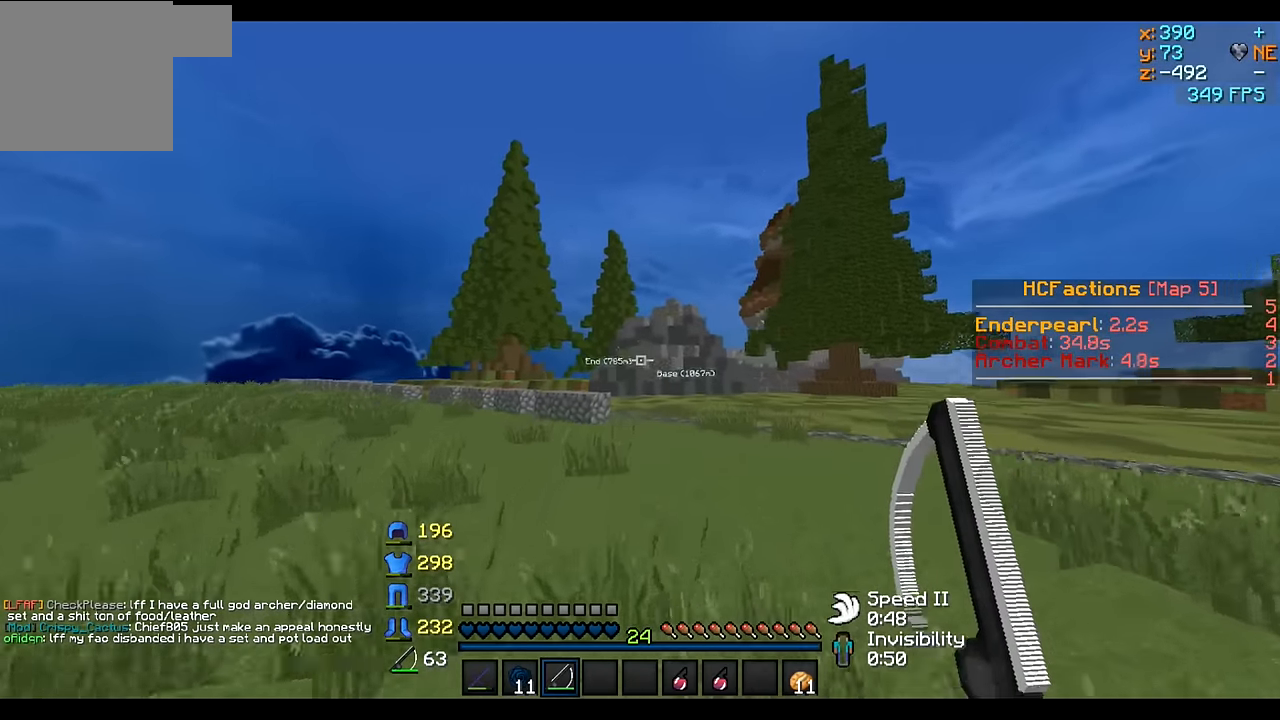
{"keys": ["w"], "events": []}
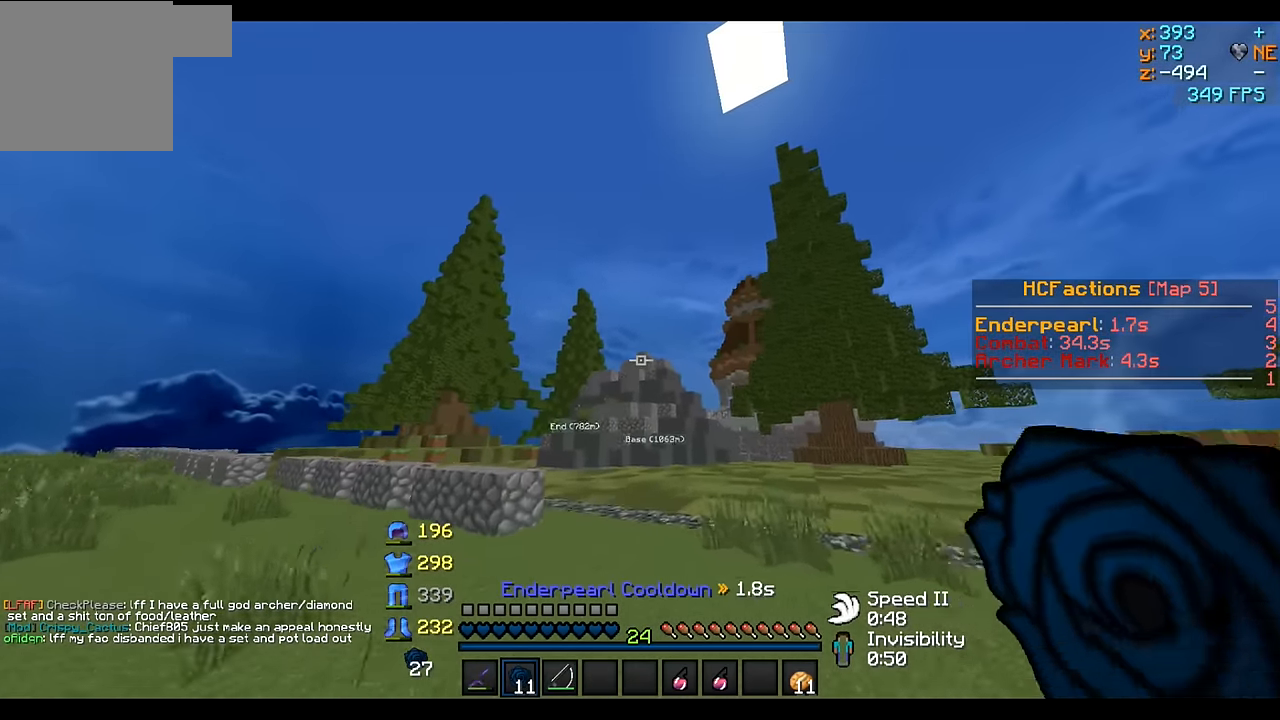
{"keys": ["w"], "events": []}
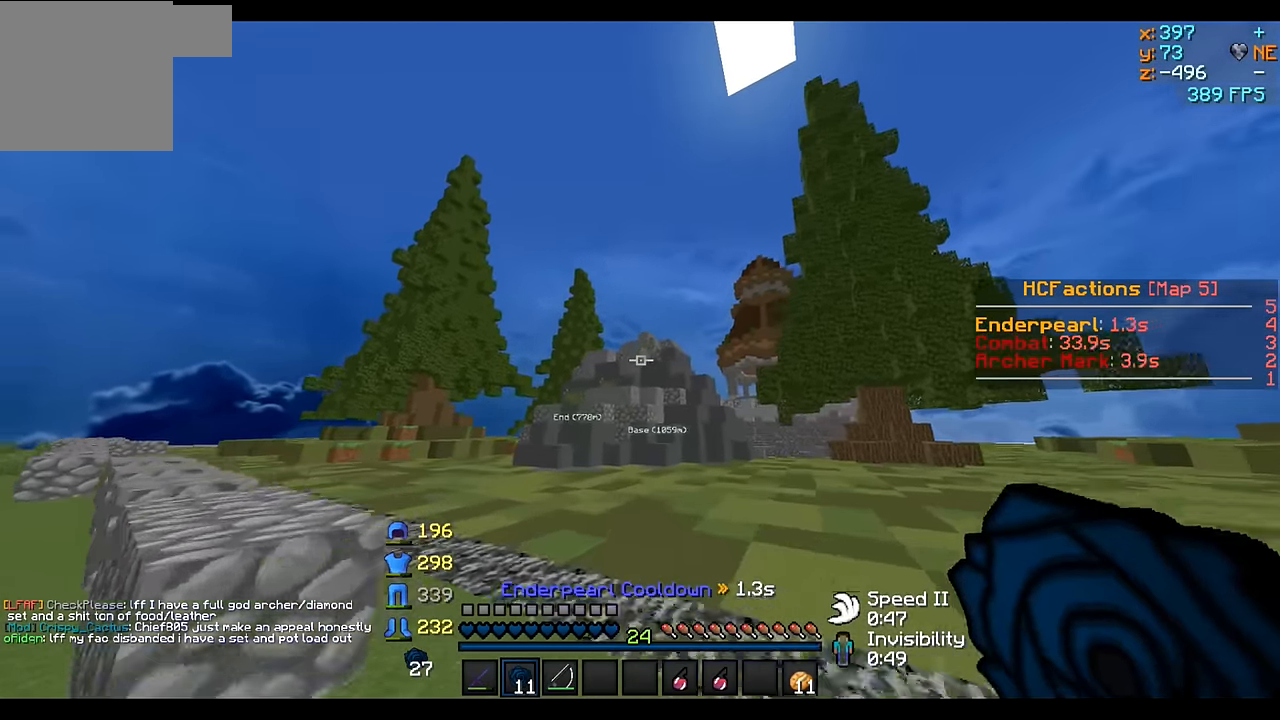
{"keys": ["a", "w"], "events": [[283, "a", "down"]]}
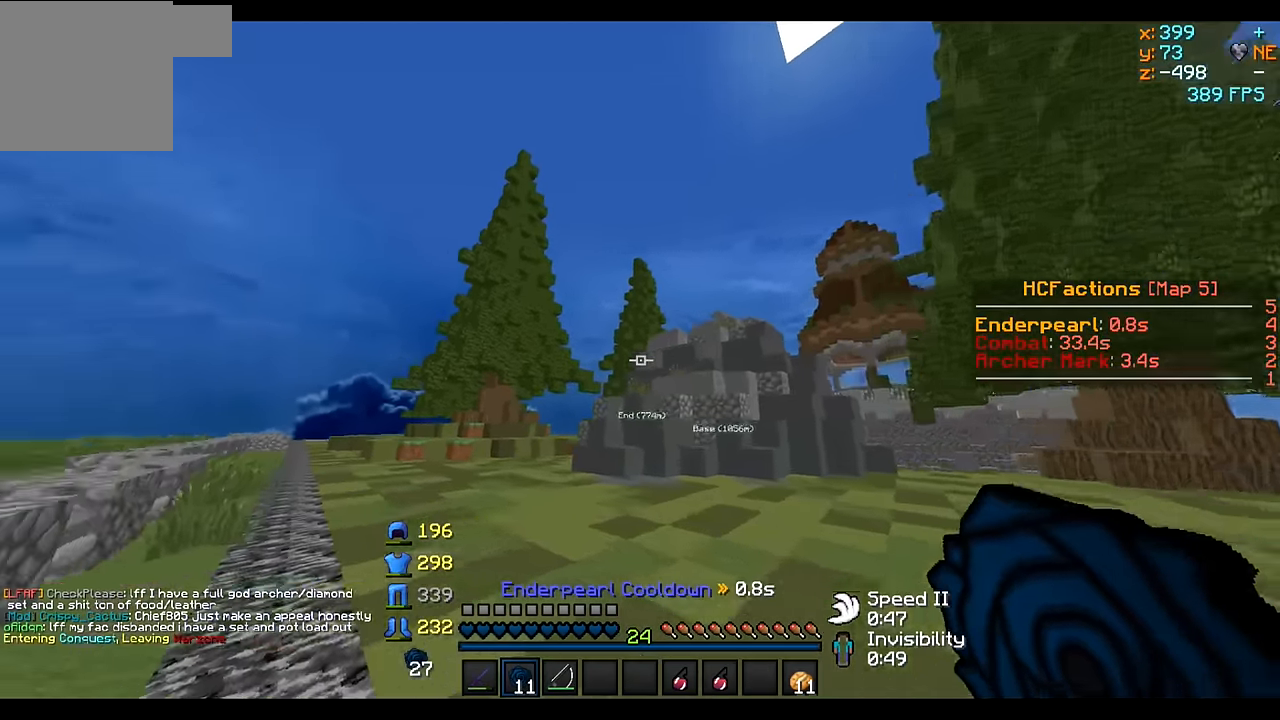
{"keys": ["w"], "events": [[83, "a", "up"]]}
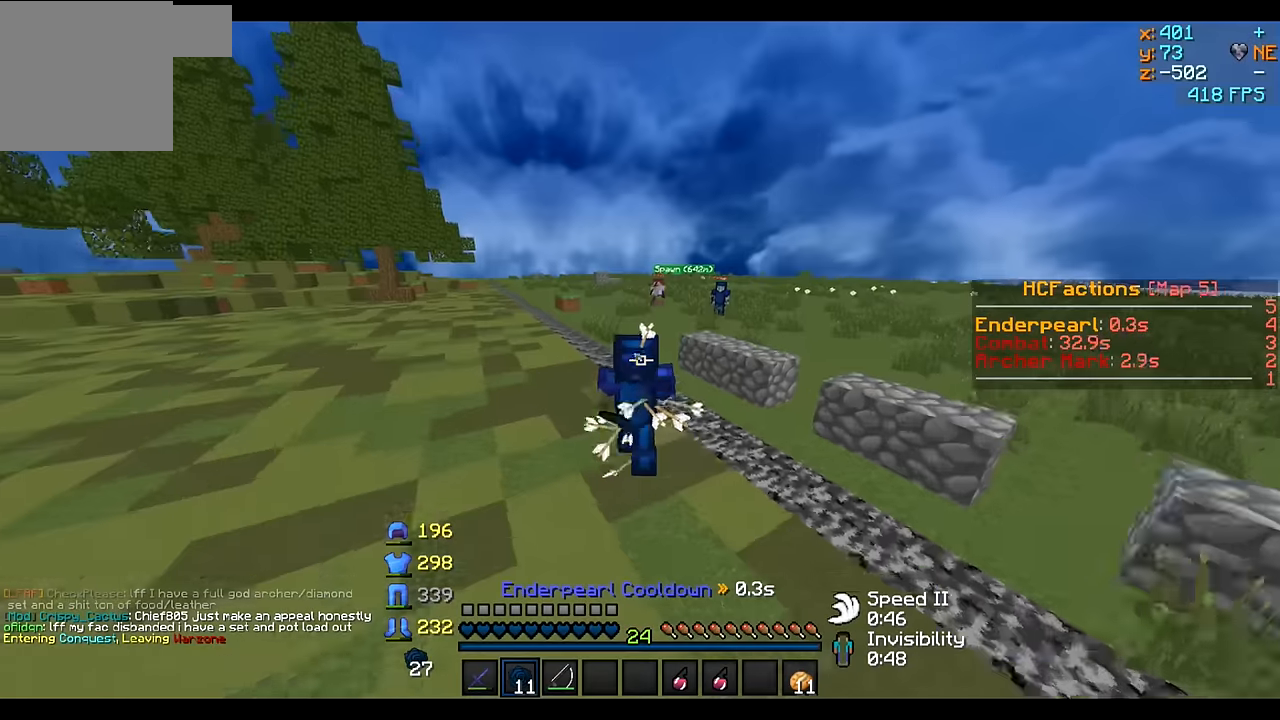
{"keys": ["w"], "events": []}
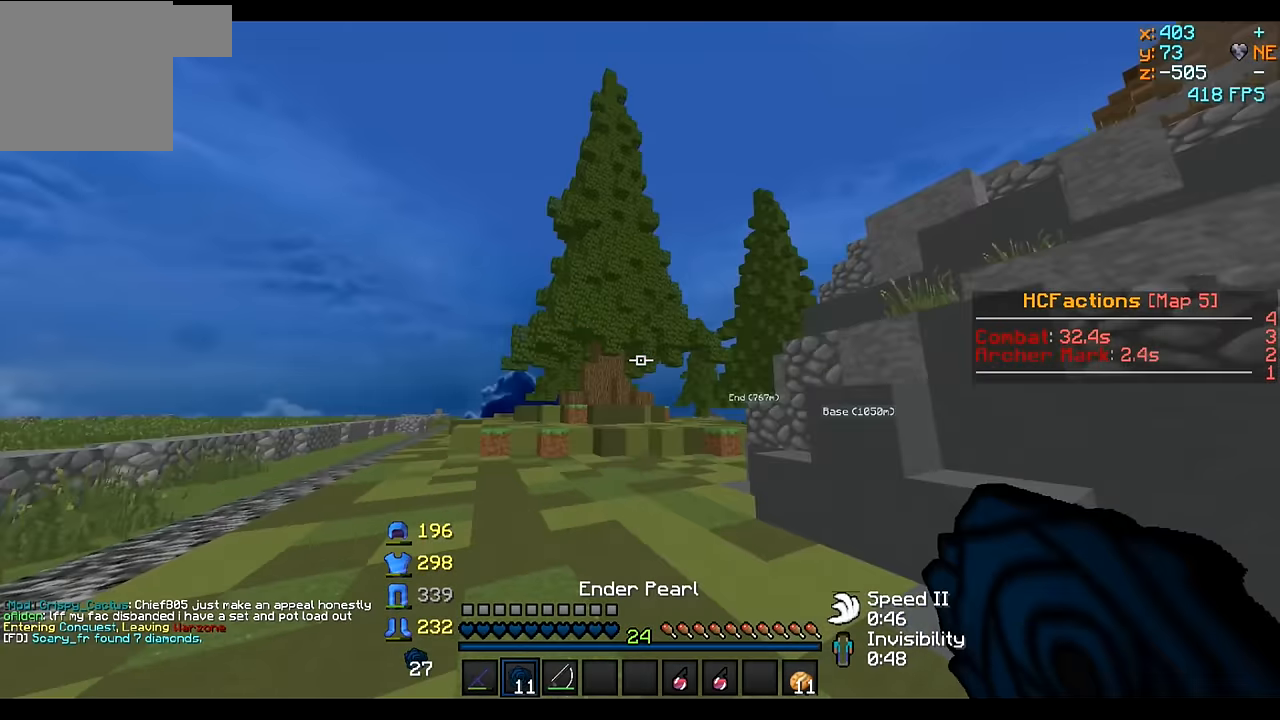
{"keys": ["a", "w"], "events": [[133, "a", "down"], [333, "a", "up"], [500, "a", "down"]]}
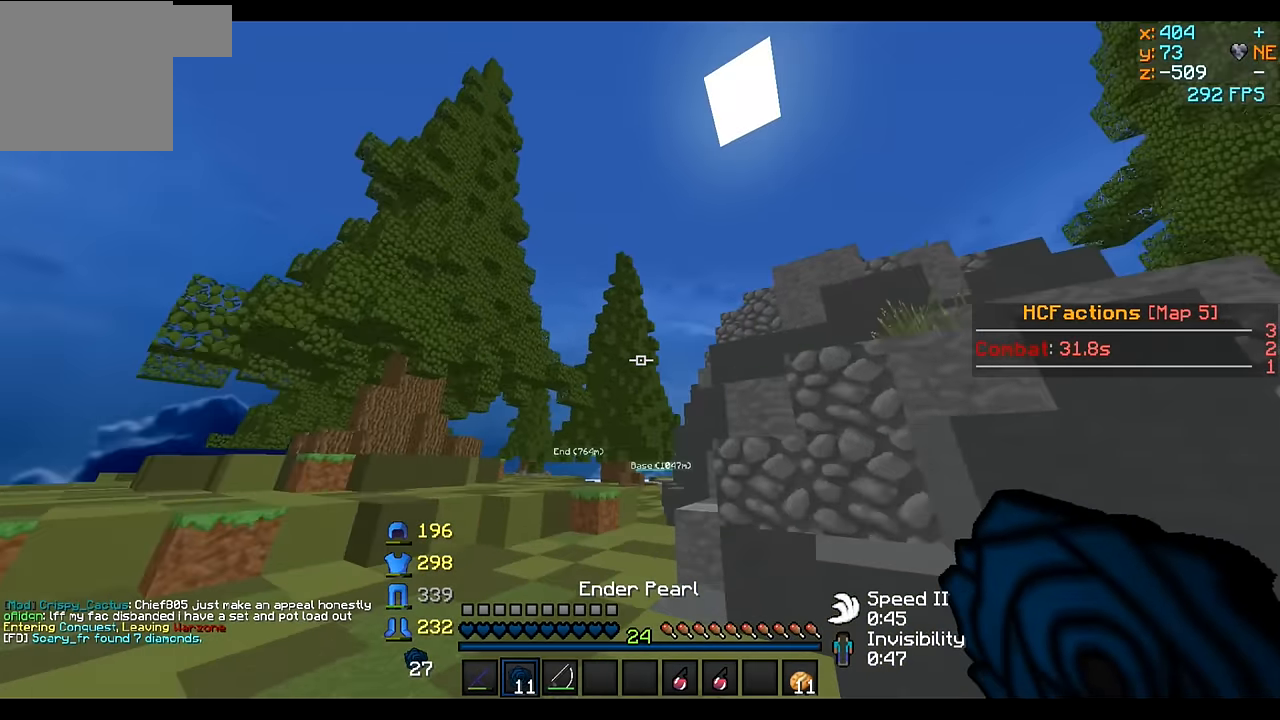
{"keys": ["a", "w"], "events": [[133, "a", "up"], [233, "d", "down"], [433, "a", "down"], [483, "d", "up"]]}
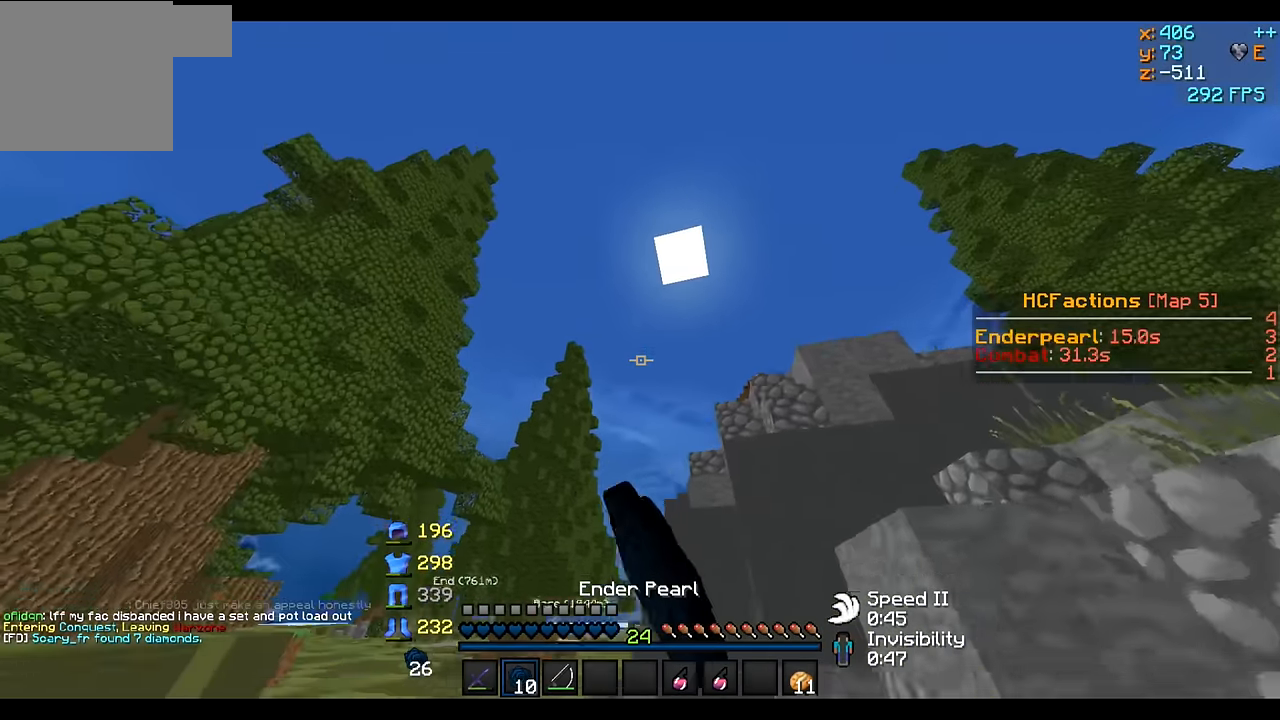
{"keys": ["w"], "events": [[233, "a", "up"]]}
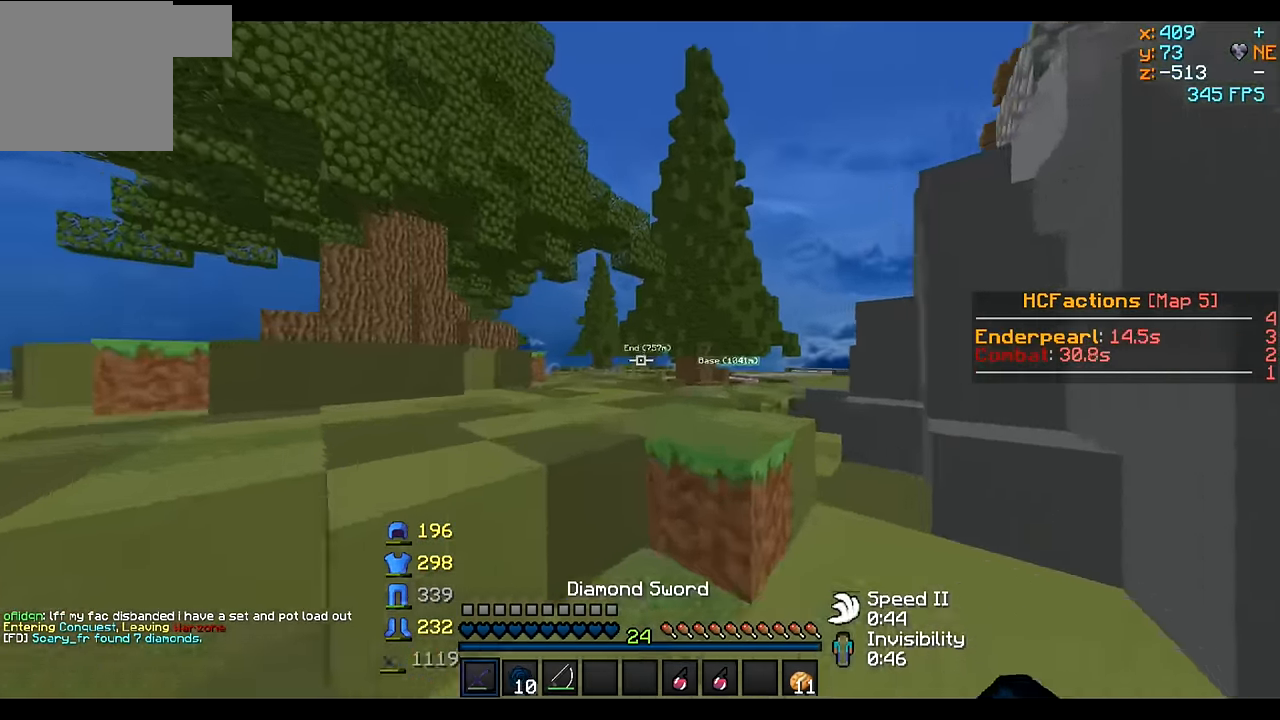
{"keys": ["w"], "events": []}